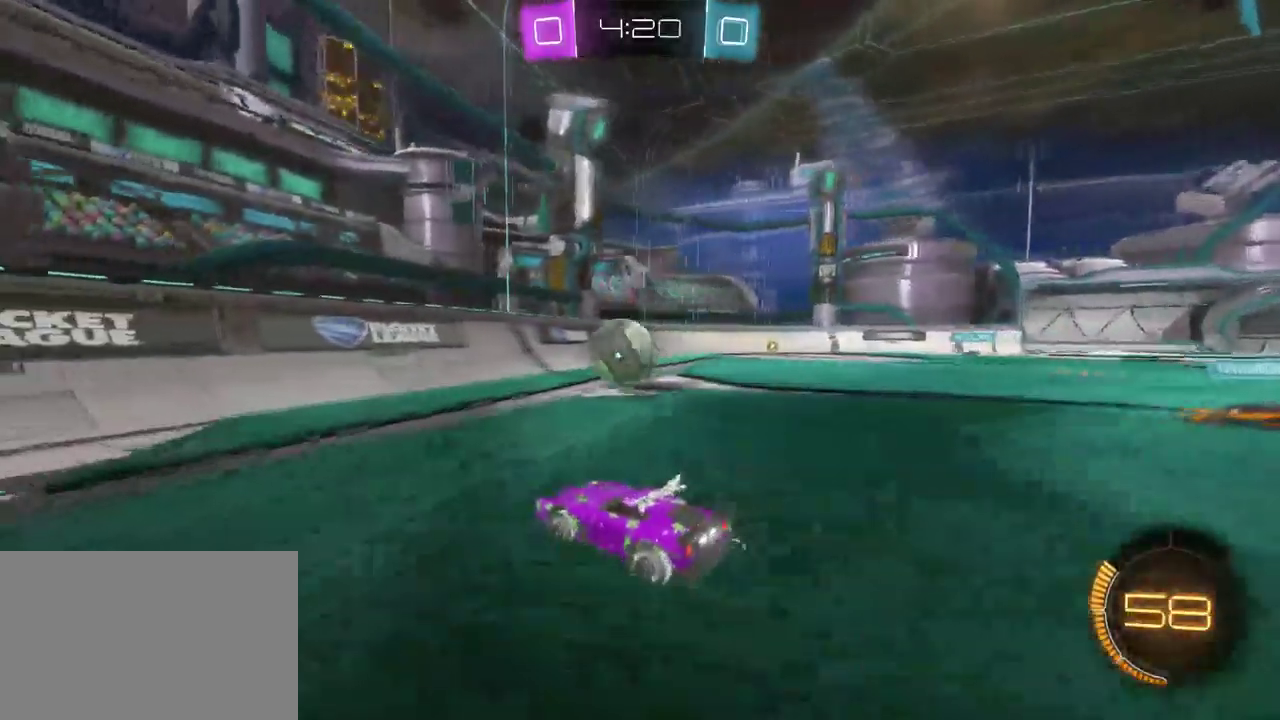
Gameplay with a controller (PlayStation layout); each line is a JSON object with the inputs held at the frame after it. "events" lists button and stick changes between this image and that frame as [ms after this image, input, new state], when the widget could be followed in between. This document gives stick clicks only as held states, not as events.
{"buttons": ["R2"], "left_stick": "center", "right_stick": "center", "events": []}
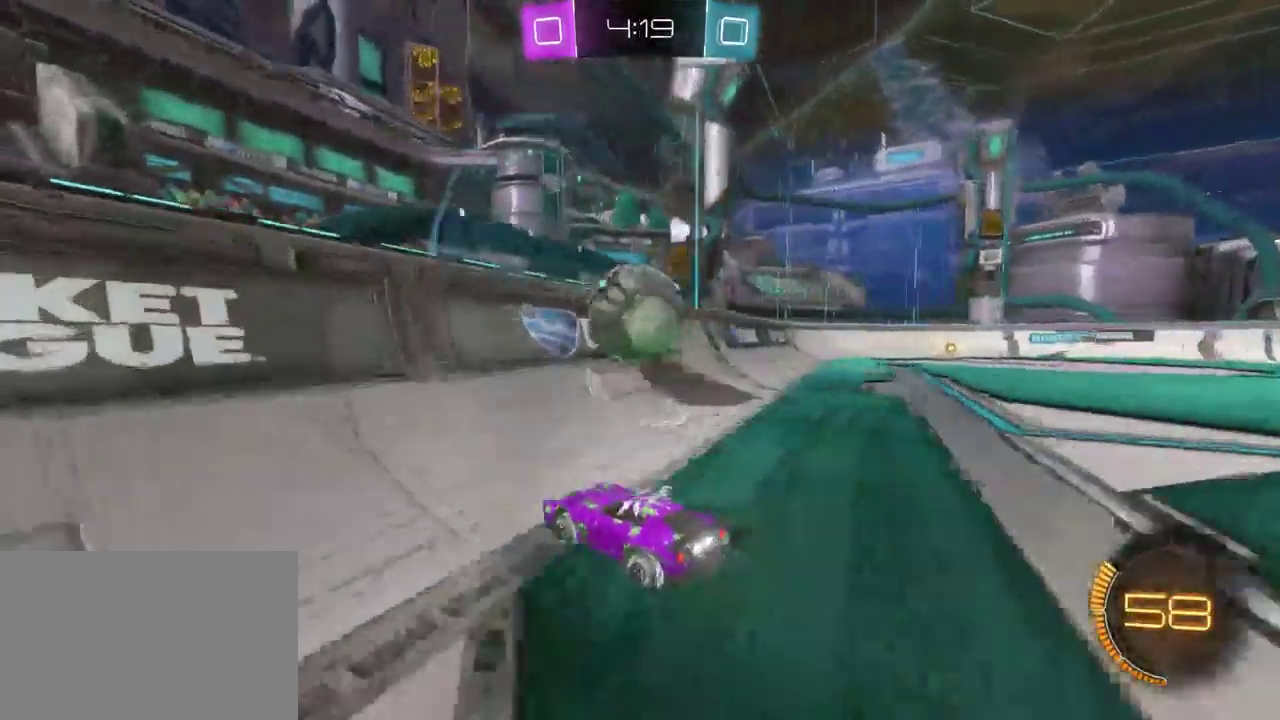
{"buttons": ["SQUARE", "R2"], "left_stick": "down-right", "right_stick": "center", "events": [[83, "SQUARE", "down"], [100, "left_stick", "down-right"], [200, "SQUARE", "up"], [283, "SQUARE", "down"], [400, "SQUARE", "up"], [467, "SQUARE", "down"]]}
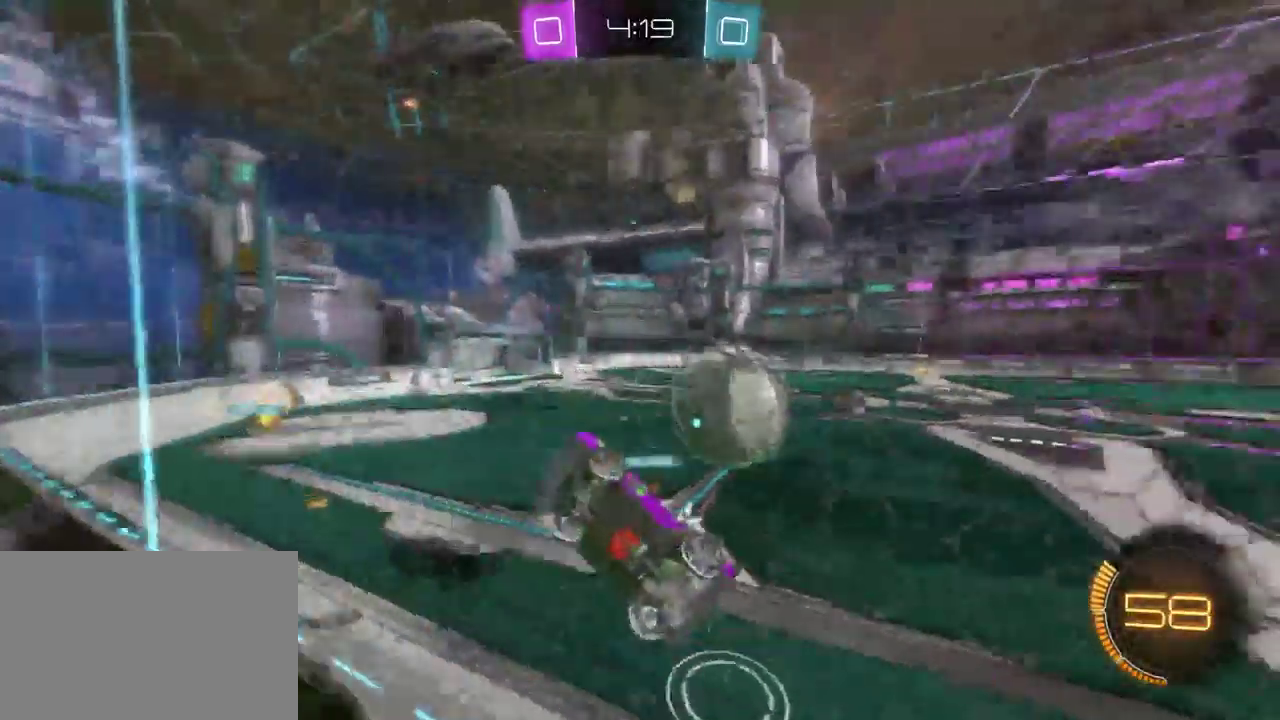
{"buttons": ["R2"], "left_stick": "down-right", "right_stick": "center", "events": [[83, "SQUARE", "up"], [183, "SQUARE", "down"], [300, "SQUARE", "up"]]}
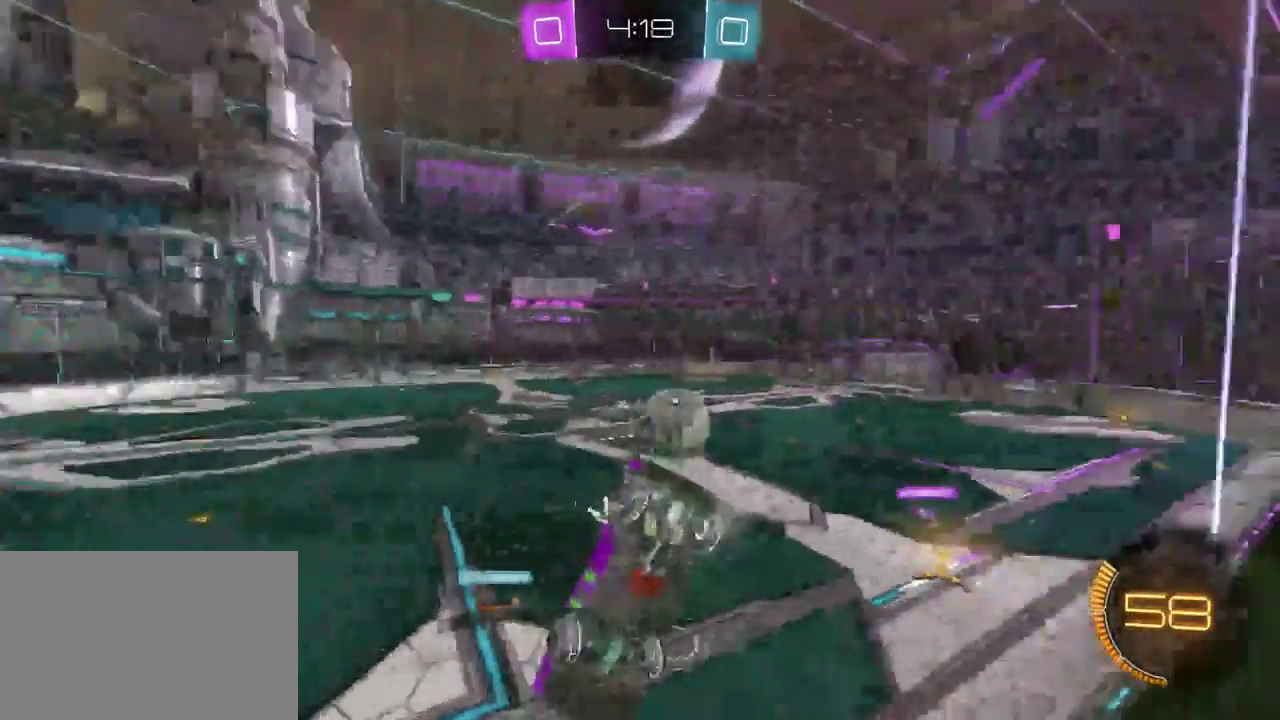
{"buttons": ["R2"], "left_stick": "down-right", "right_stick": "center", "events": []}
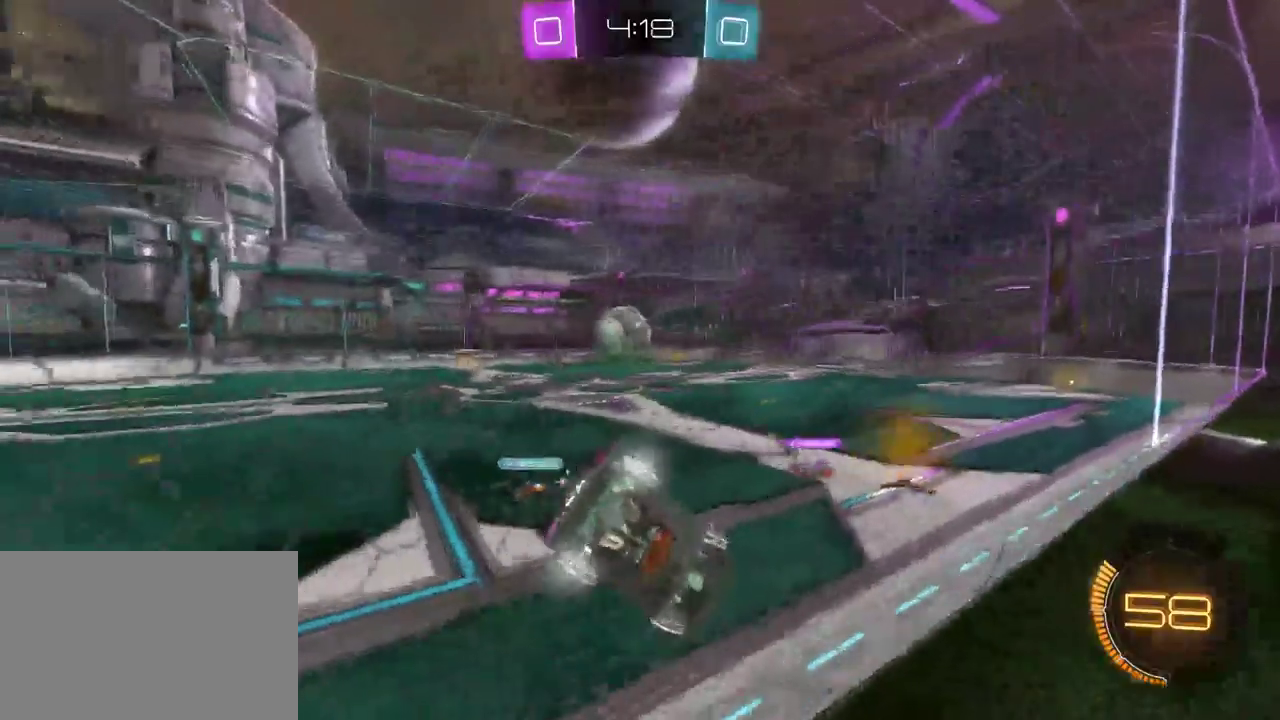
{"buttons": ["R2"], "left_stick": "center", "right_stick": "center", "events": [[117, "left_stick", "center"]]}
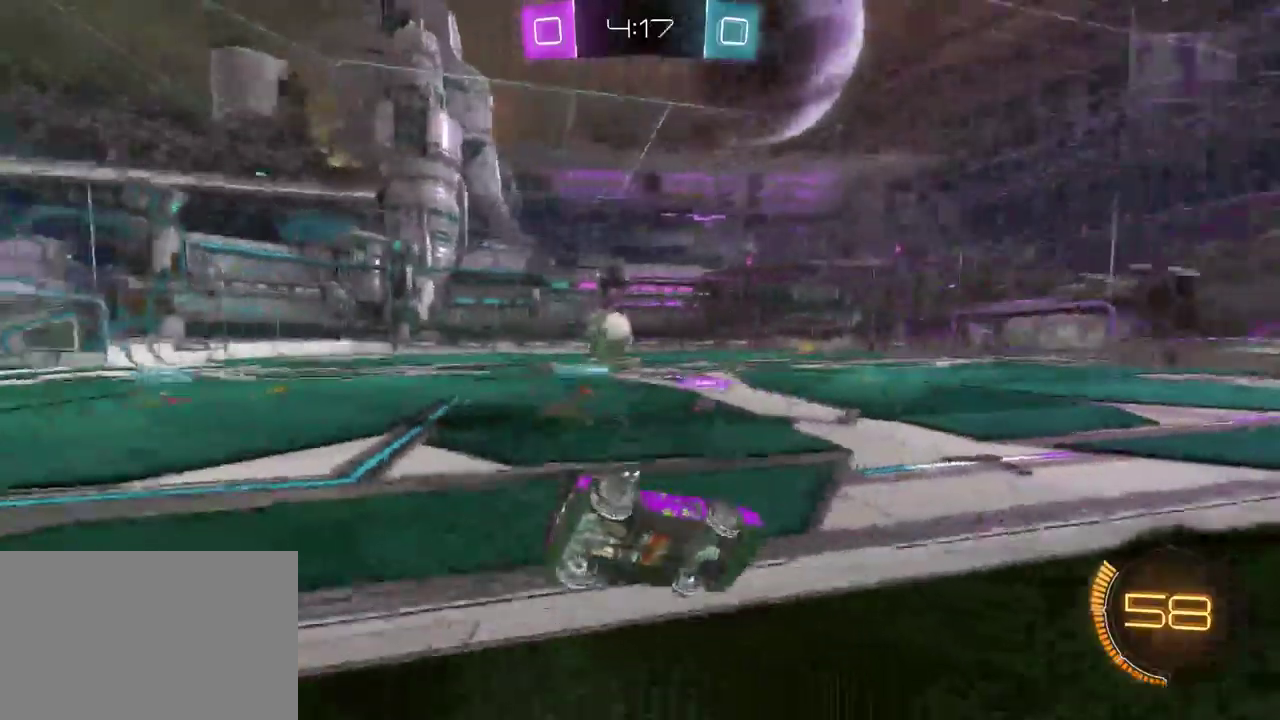
{"buttons": ["SQUARE", "R2"], "left_stick": "left", "right_stick": "center", "events": [[350, "left_stick", "left"], [483, "SQUARE", "down"]]}
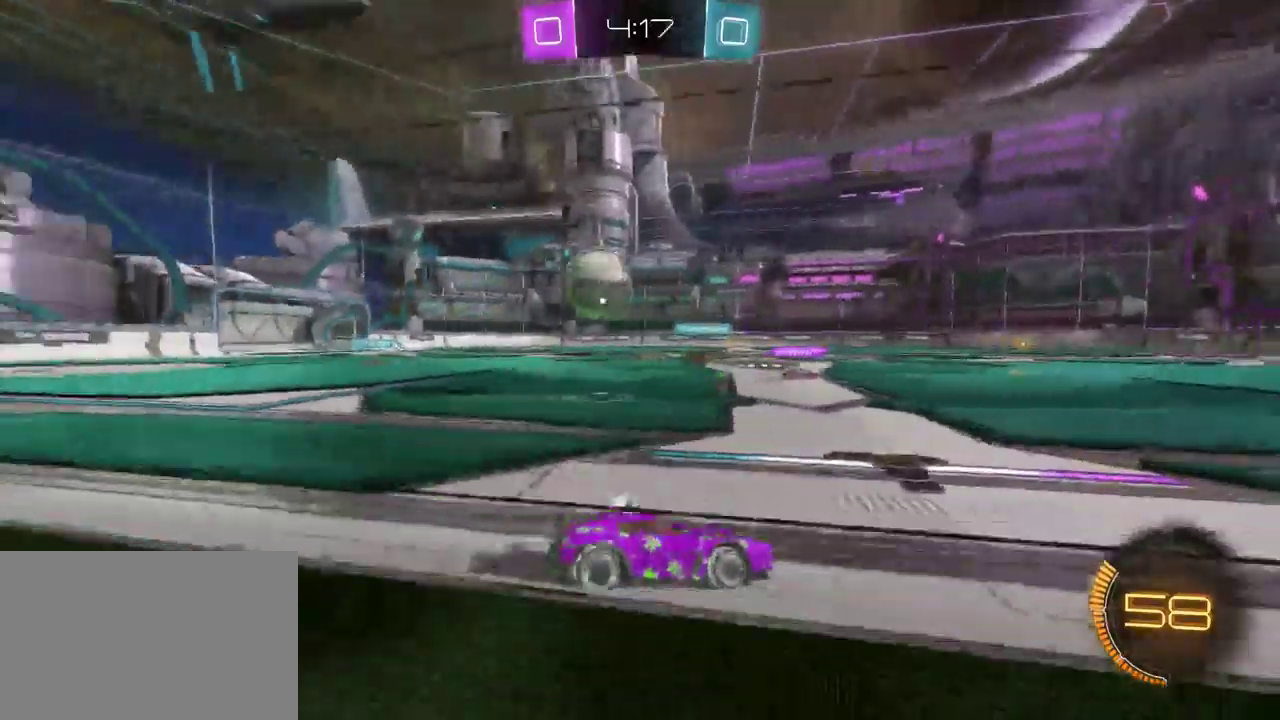
{"buttons": [], "left_stick": "left", "right_stick": "center", "events": [[50, "L2", "down"], [67, "R2", "up"], [100, "SQUARE", "up"], [433, "L2", "up"]]}
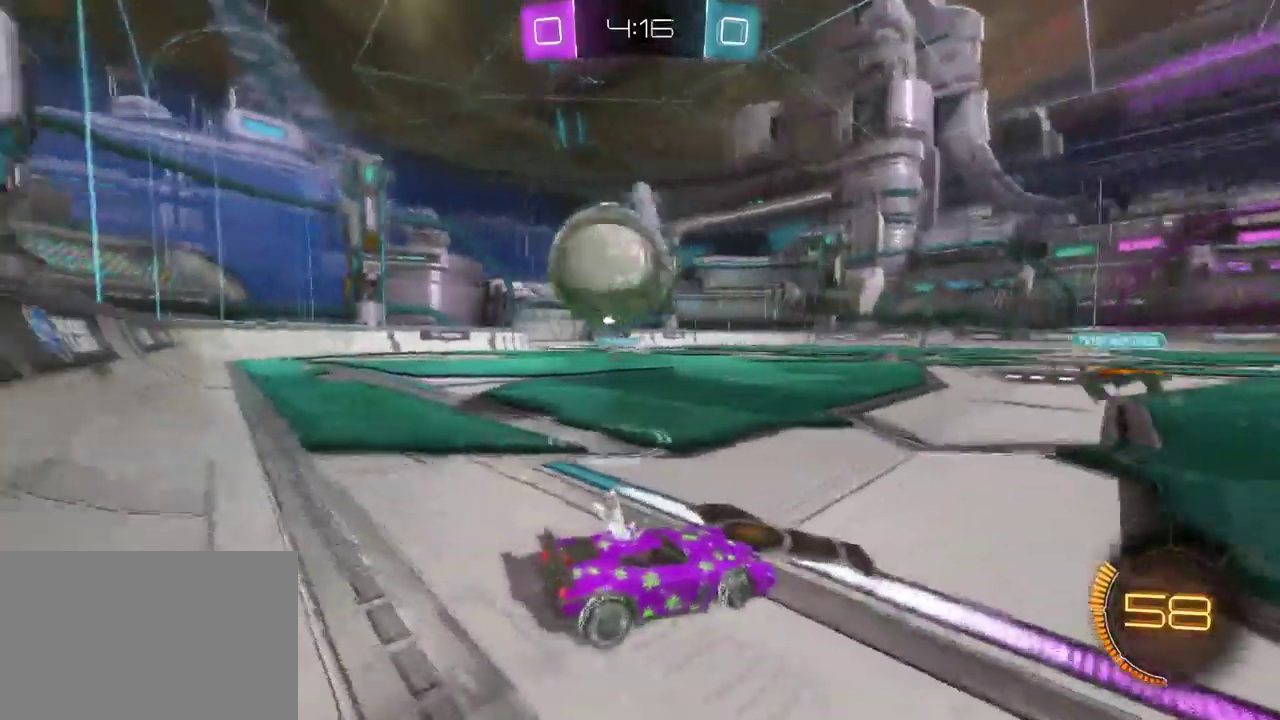
{"buttons": ["L2"], "left_stick": "left", "right_stick": "center", "events": [[133, "L2", "down"], [133, "left_stick", "center"], [200, "left_stick", "down-right"], [350, "left_stick", "down-left"], [417, "left_stick", "left"]]}
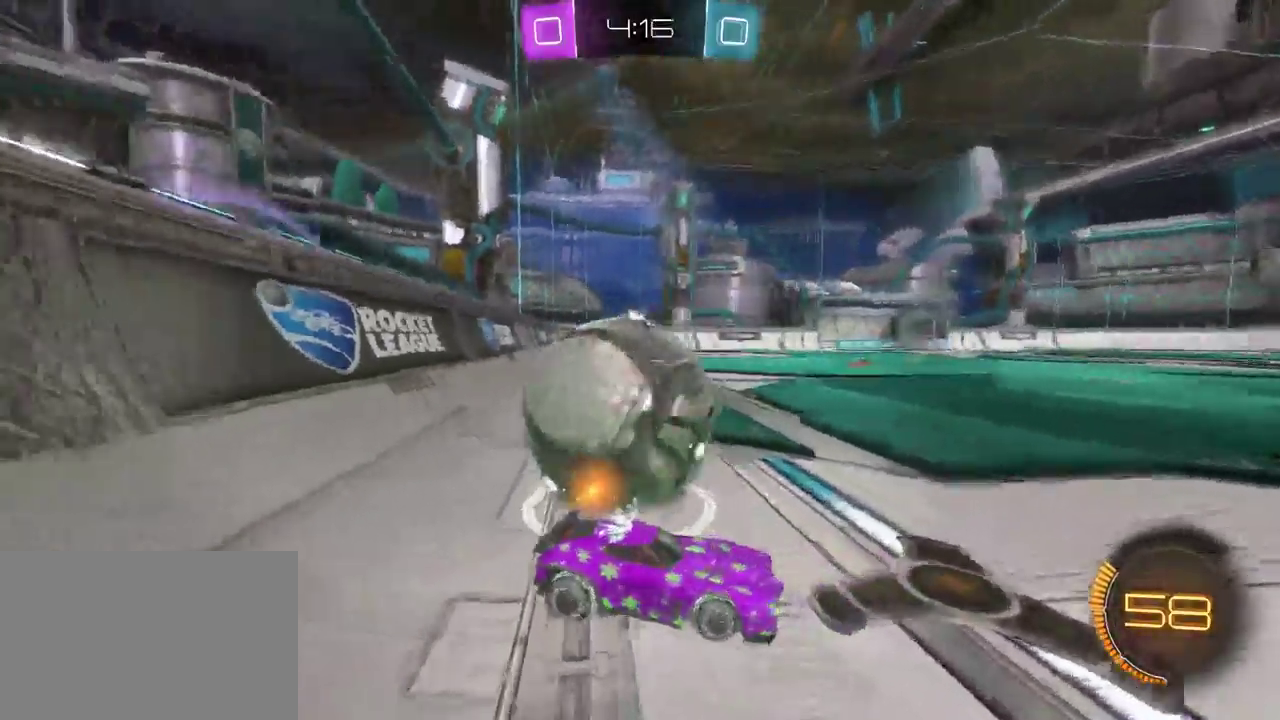
{"buttons": ["L2"], "left_stick": "left", "right_stick": "center", "events": [[133, "left_stick", "center"], [333, "left_stick", "left"]]}
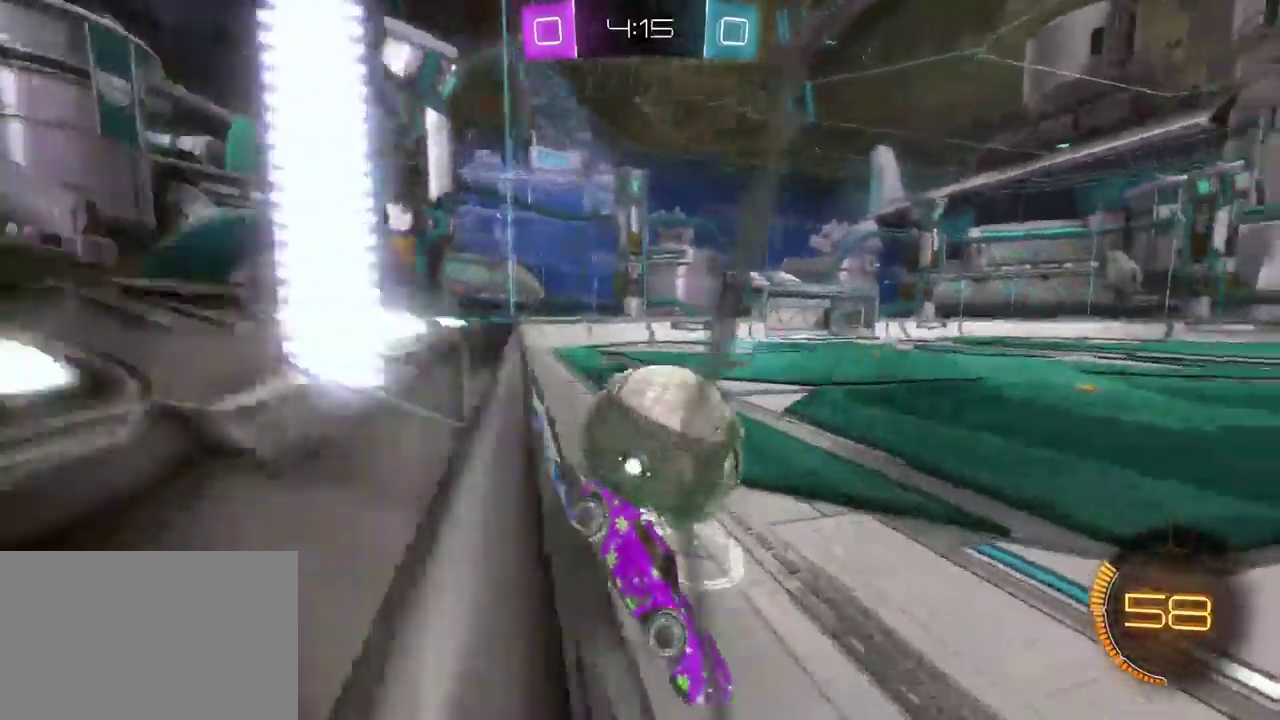
{"buttons": ["L2"], "left_stick": "left", "right_stick": "center", "events": []}
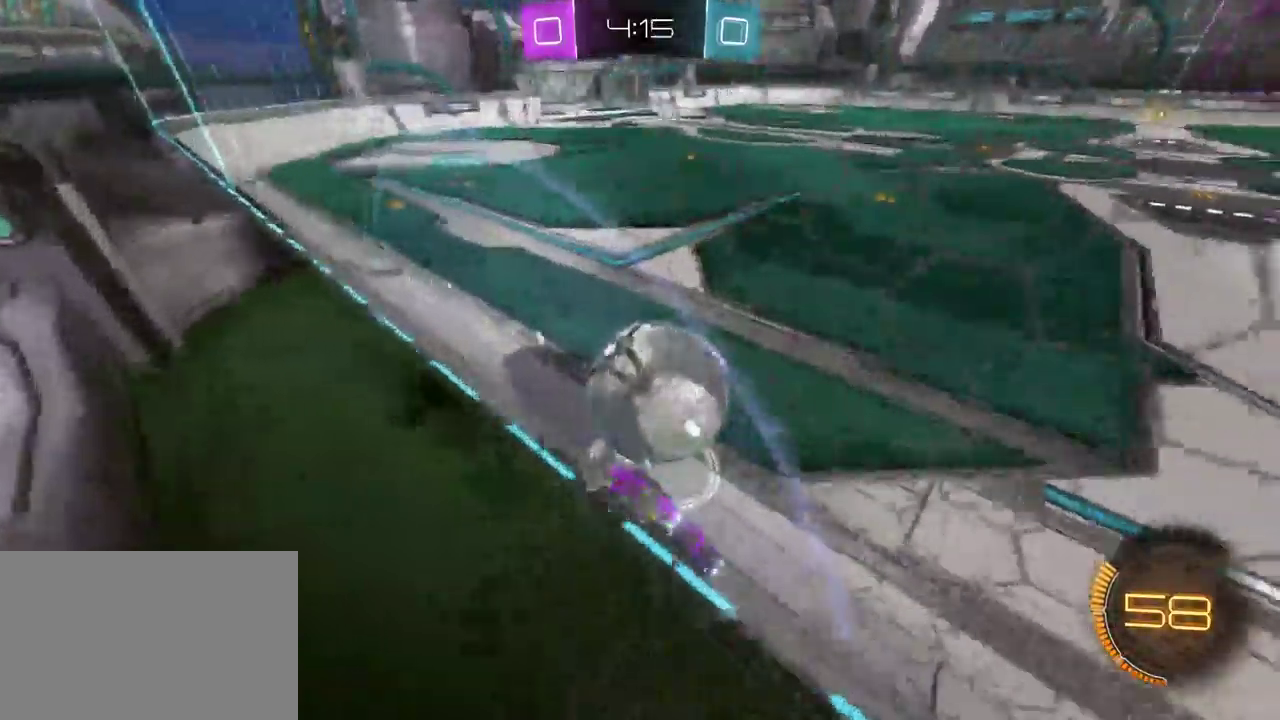
{"buttons": ["L2"], "left_stick": "down-left", "right_stick": "center", "events": [[117, "CROSS", "down"], [117, "left_stick", "down-left"], [183, "CROSS", "up"], [250, "CROSS", "down"], [333, "CROSS", "up"], [400, "CROSS", "down"], [483, "CROSS", "up"]]}
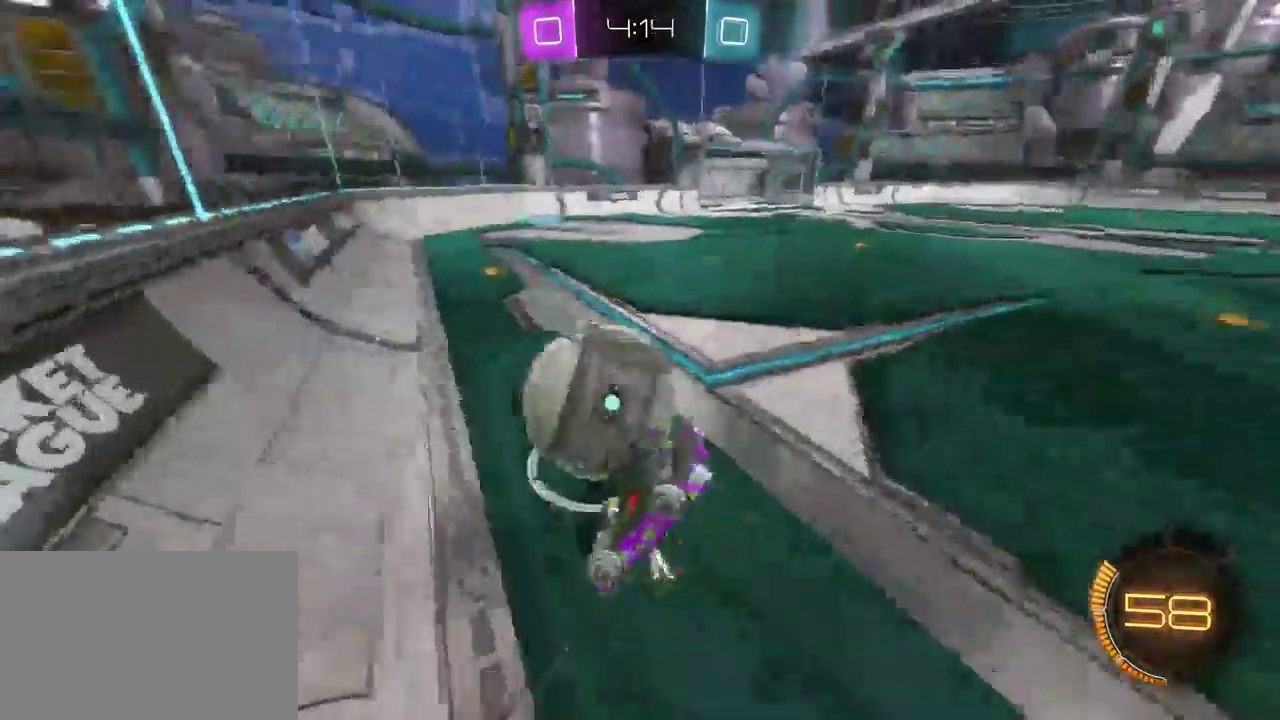
{"buttons": ["SQUARE", "R2"], "left_stick": "down-right", "right_stick": "center", "events": [[67, "left_stick", "center"], [217, "L2", "up"], [250, "R2", "down"], [300, "left_stick", "down-right"], [383, "SQUARE", "down"]]}
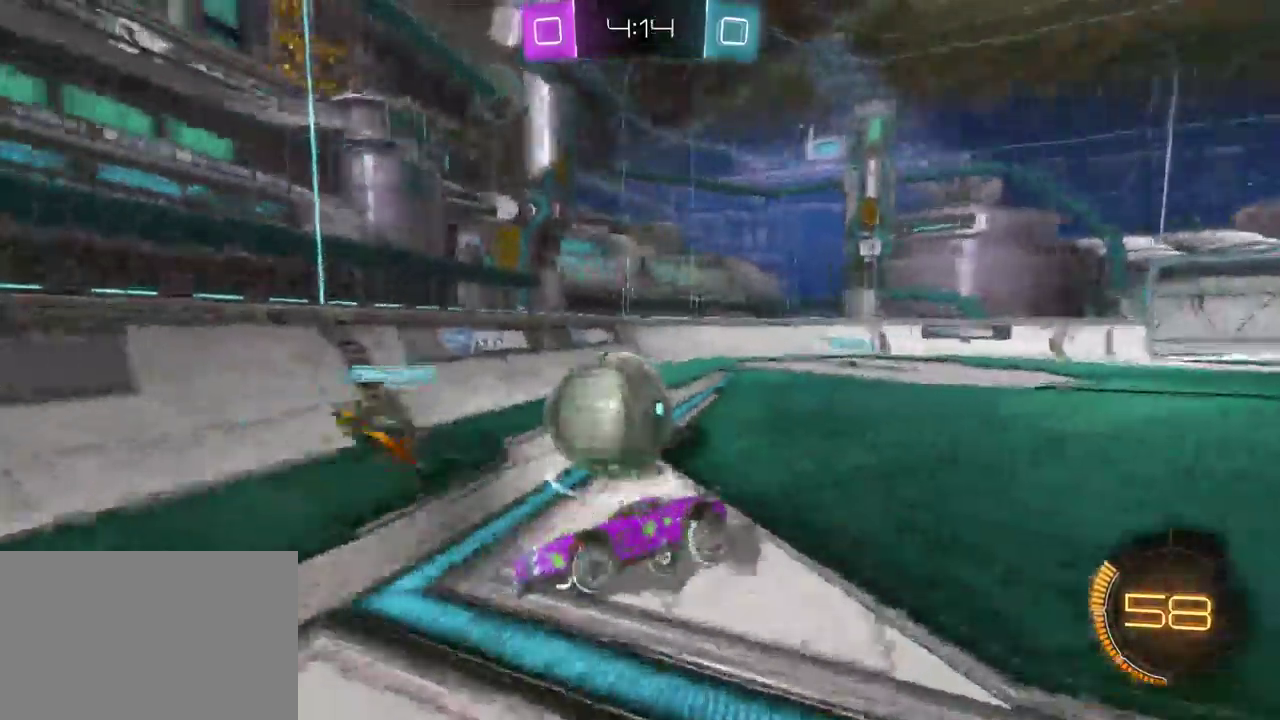
{"buttons": ["R2"], "left_stick": "down-right", "right_stick": "center", "events": [[50, "SQUARE", "up"], [333, "SQUARE", "down"], [483, "SQUARE", "up"]]}
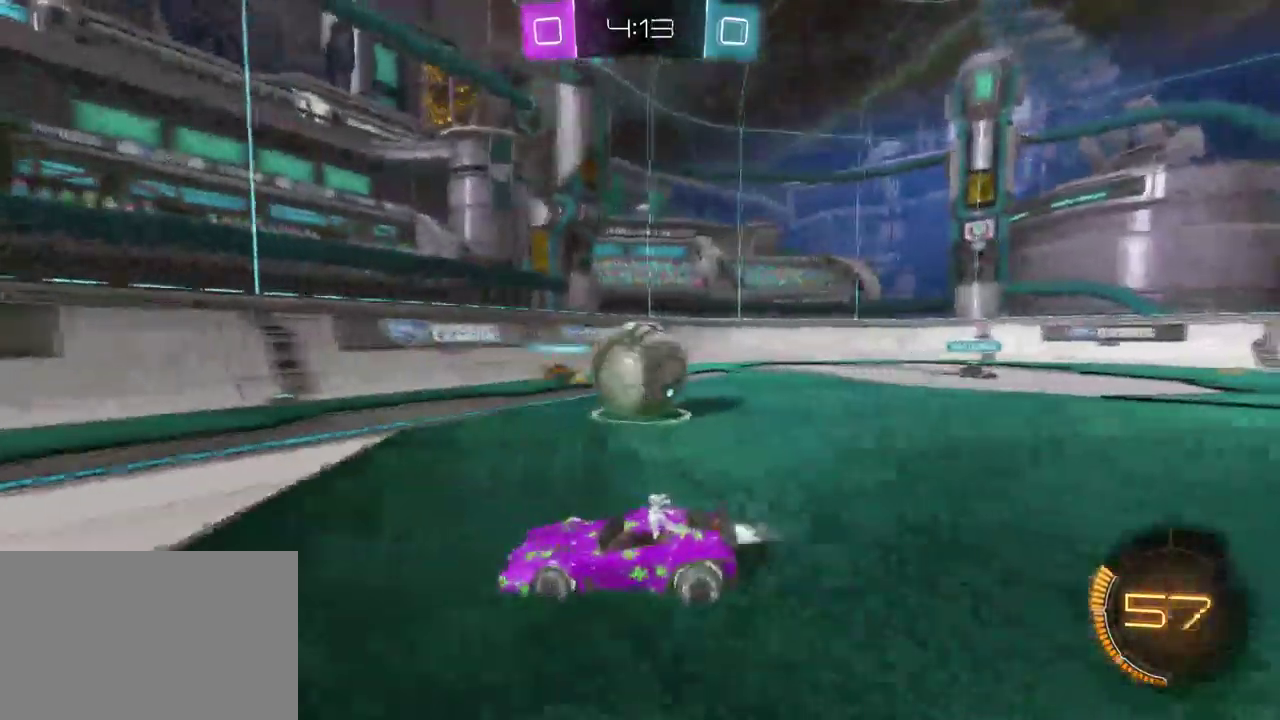
{"buttons": ["CROSS", "R2"], "left_stick": "down-right", "right_stick": "center", "events": [[350, "R2", "up"], [467, "R2", "down"], [483, "CROSS", "down"]]}
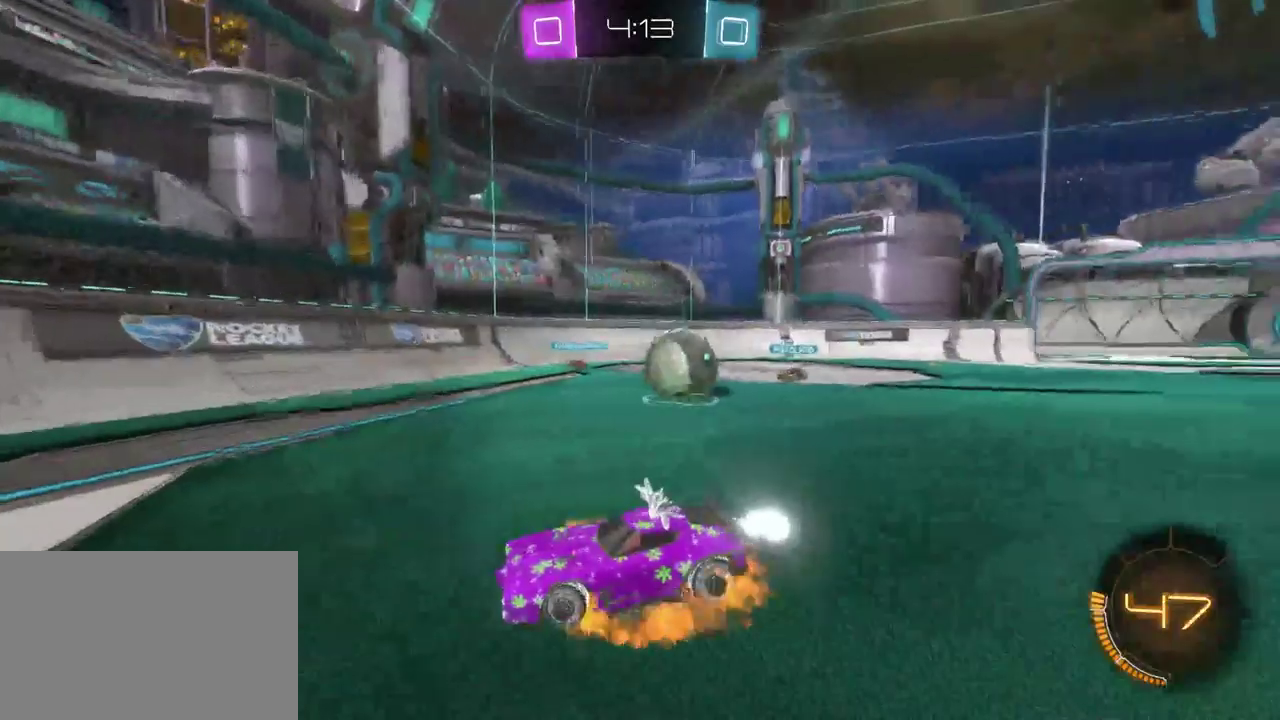
{"buttons": ["R2"], "left_stick": "down-right", "right_stick": "center", "events": [[117, "CROSS", "up"]]}
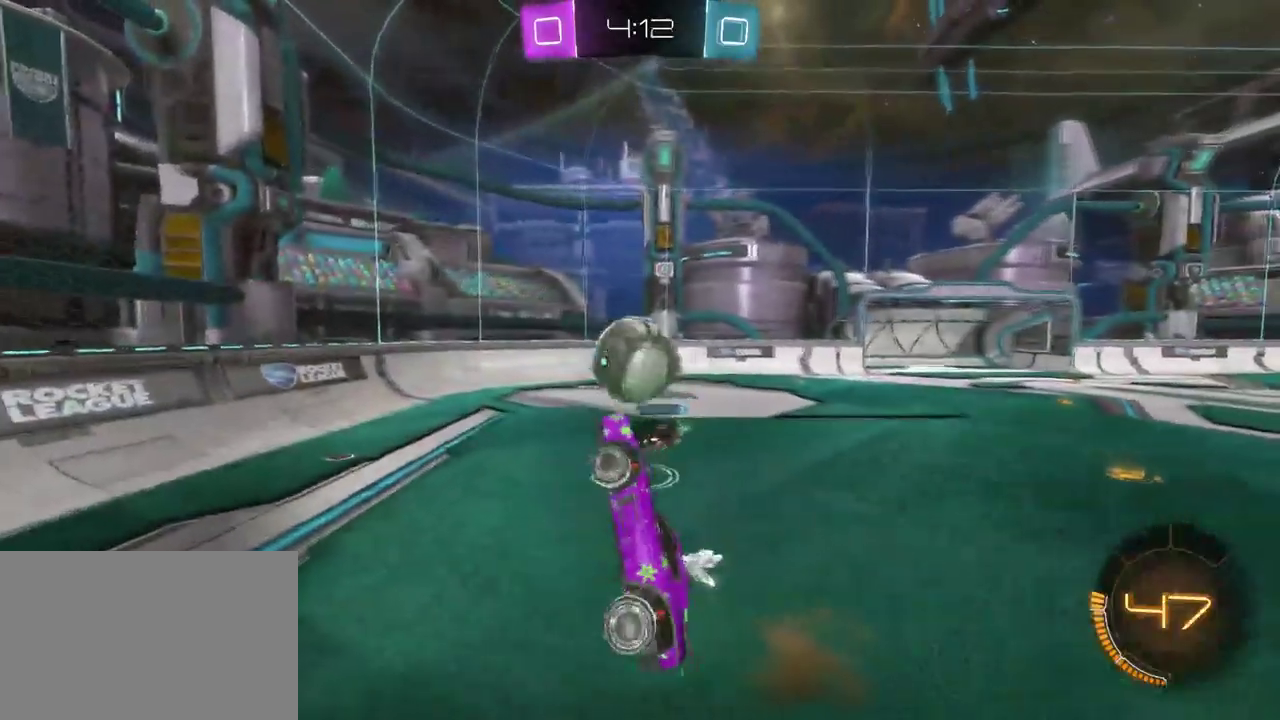
{"buttons": ["R2"], "left_stick": "left", "right_stick": "center", "events": [[17, "left_stick", "center"], [433, "left_stick", "left"]]}
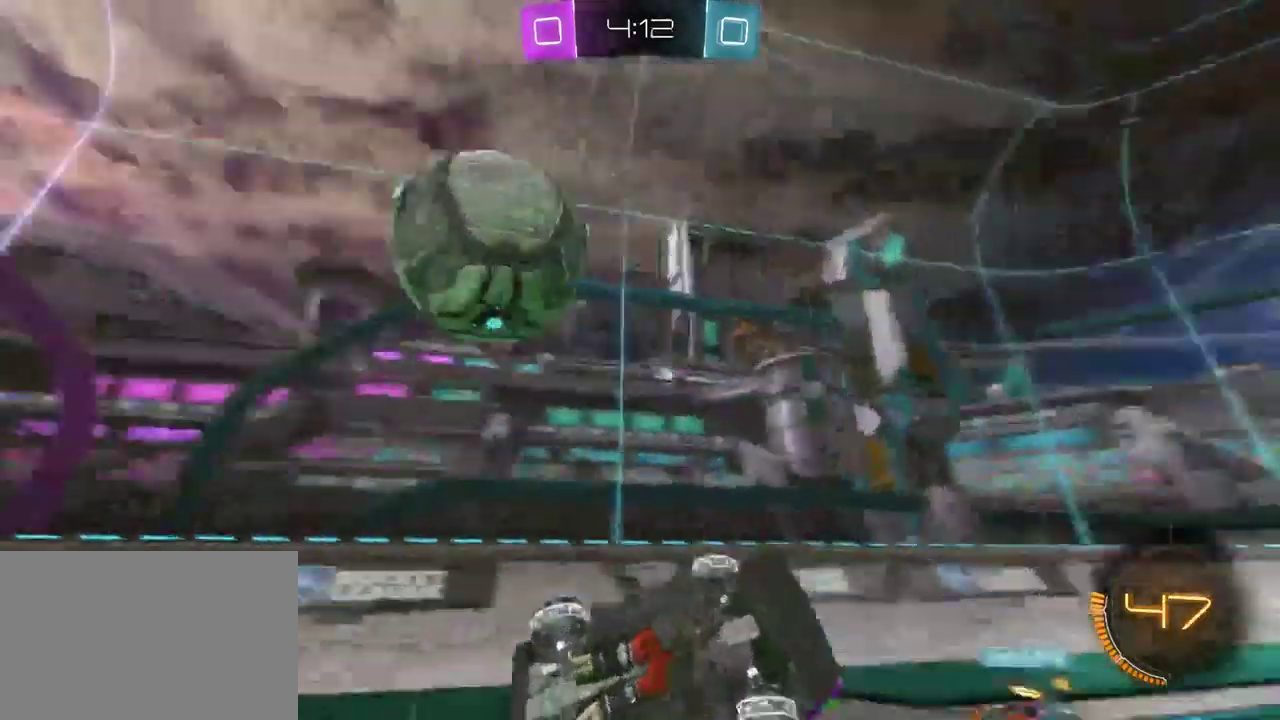
{"buttons": ["SQUARE", "R2"], "left_stick": "left", "right_stick": "center", "events": [[433, "SQUARE", "down"]]}
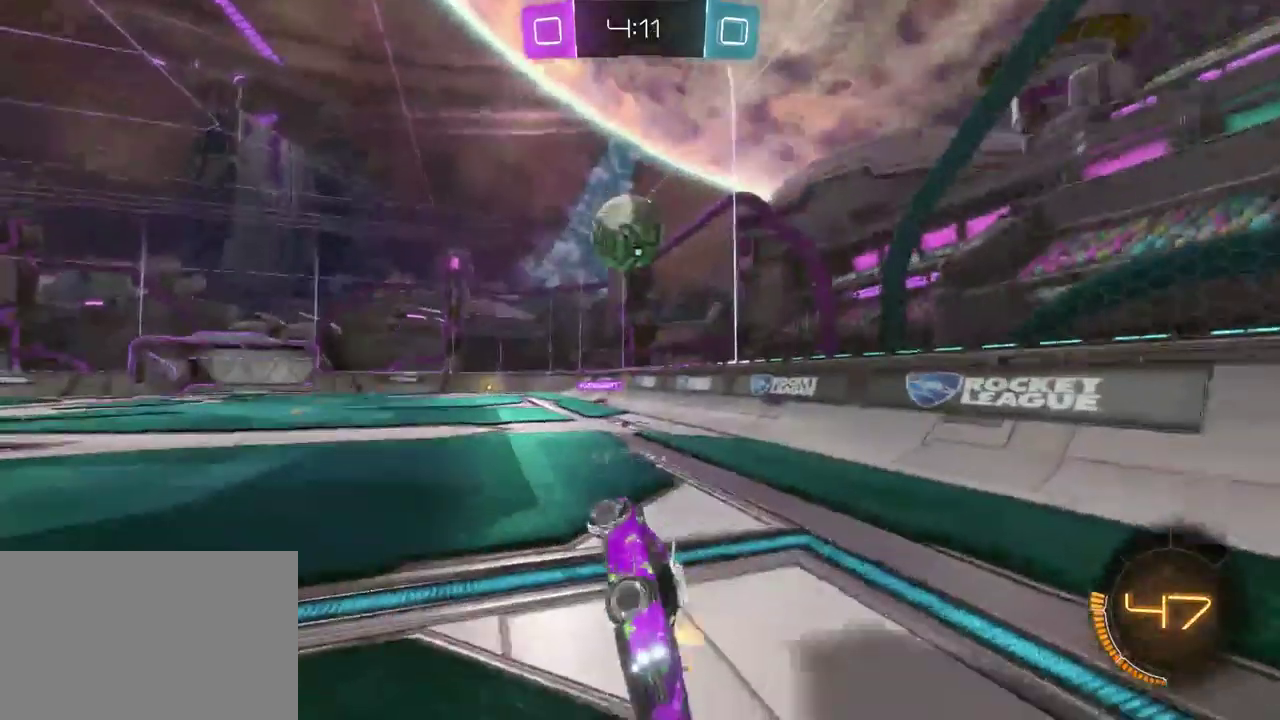
{"buttons": ["R2"], "left_stick": "left", "right_stick": "center", "events": [[133, "SQUARE", "up"]]}
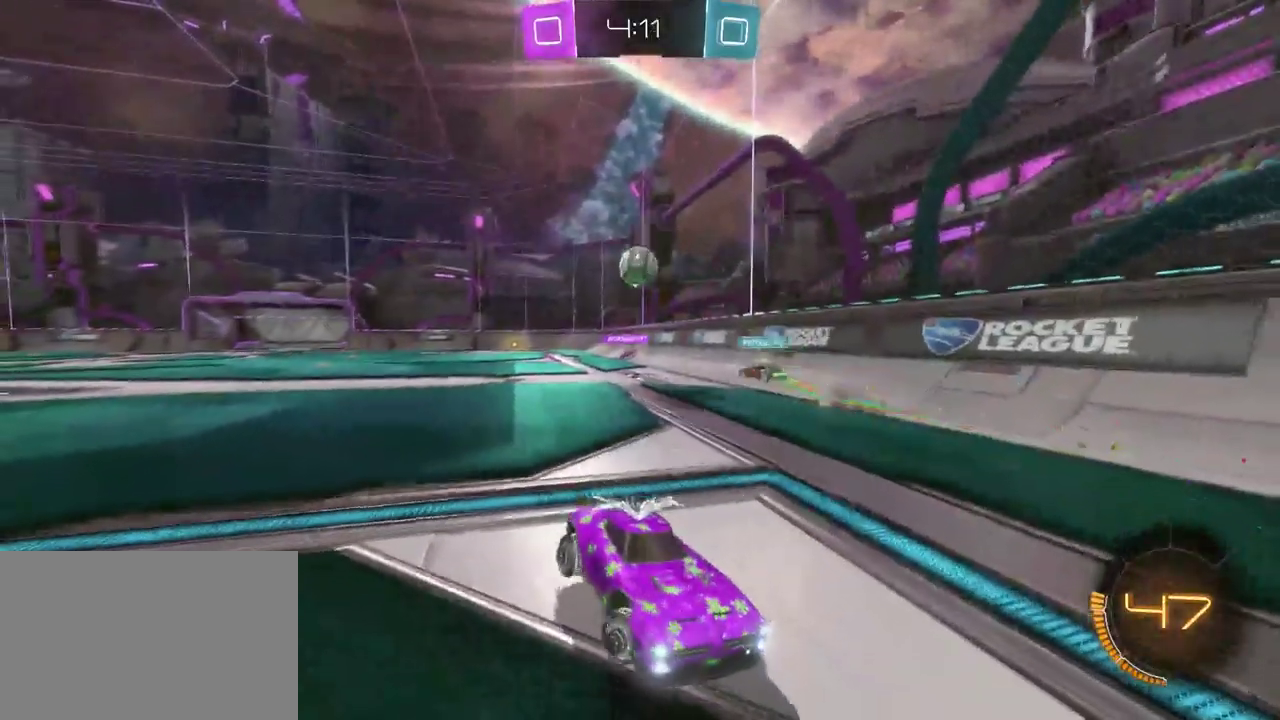
{"buttons": ["R2"], "left_stick": "right", "right_stick": "center", "events": [[33, "left_stick", "center"], [100, "left_stick", "right"], [200, "SQUARE", "down"], [350, "SQUARE", "up"]]}
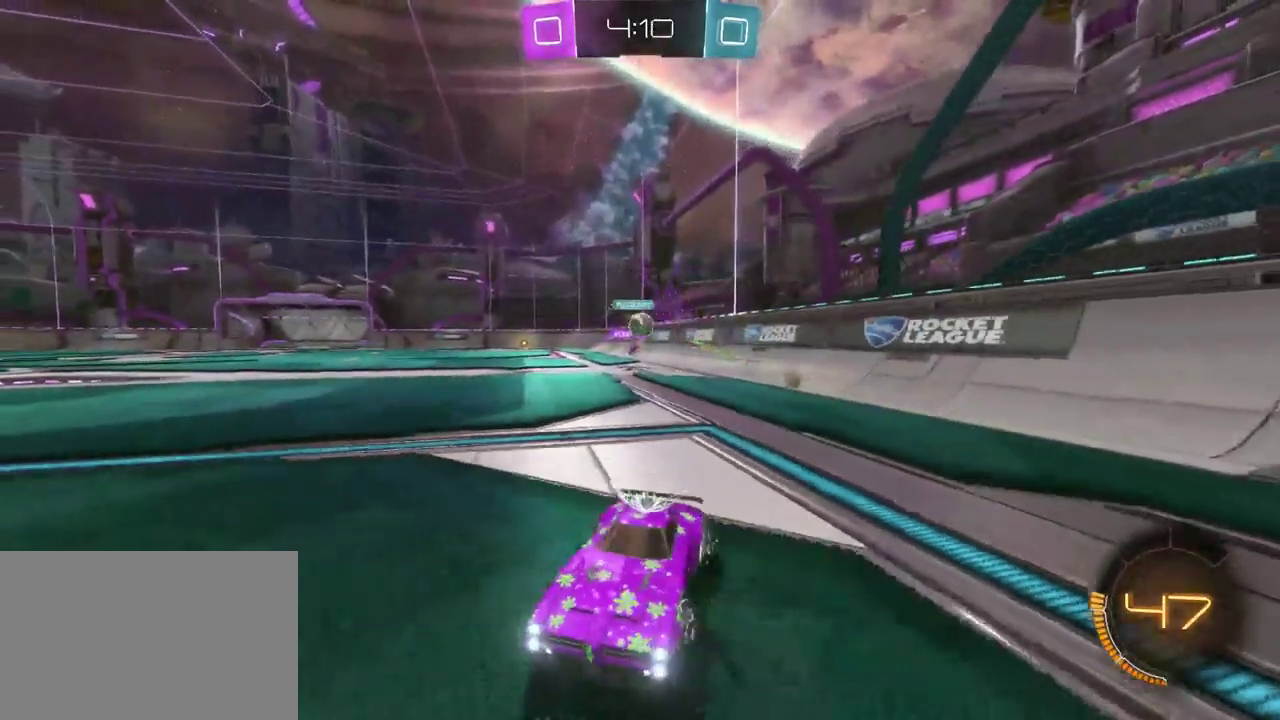
{"buttons": ["R2"], "left_stick": "right", "right_stick": "center", "events": []}
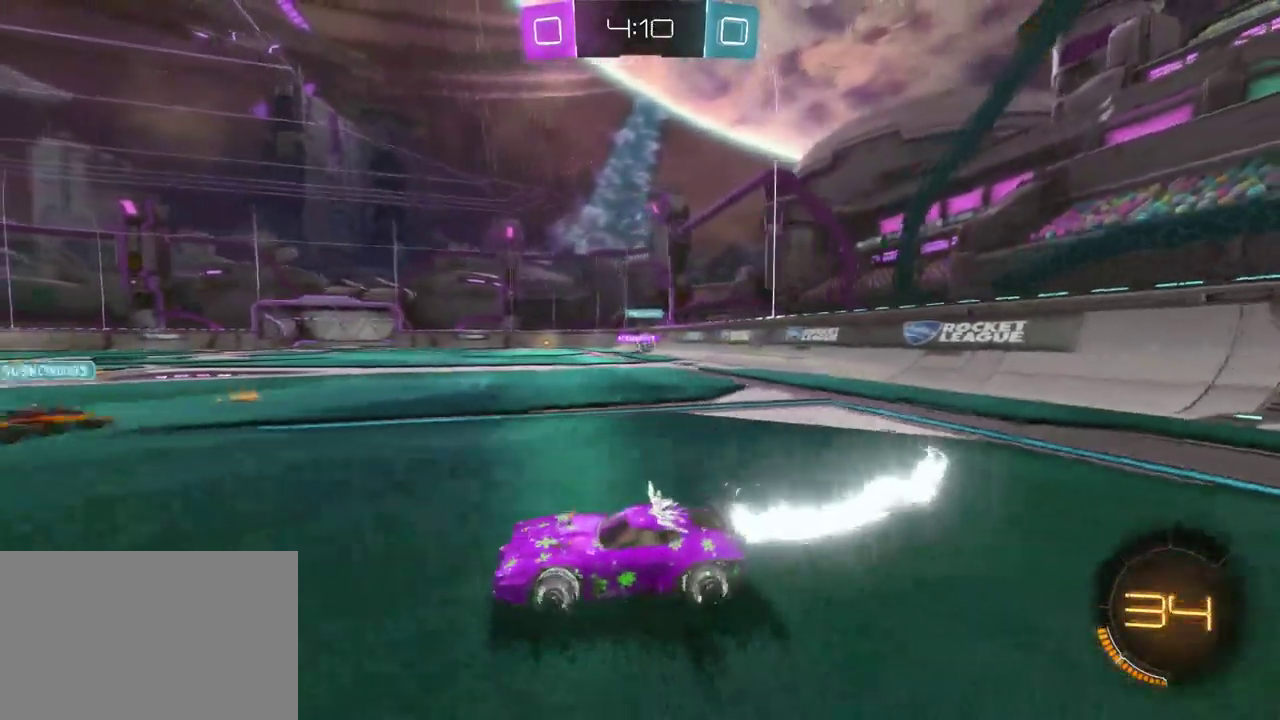
{"buttons": ["R2"], "left_stick": "center", "right_stick": "center", "events": [[383, "left_stick", "center"]]}
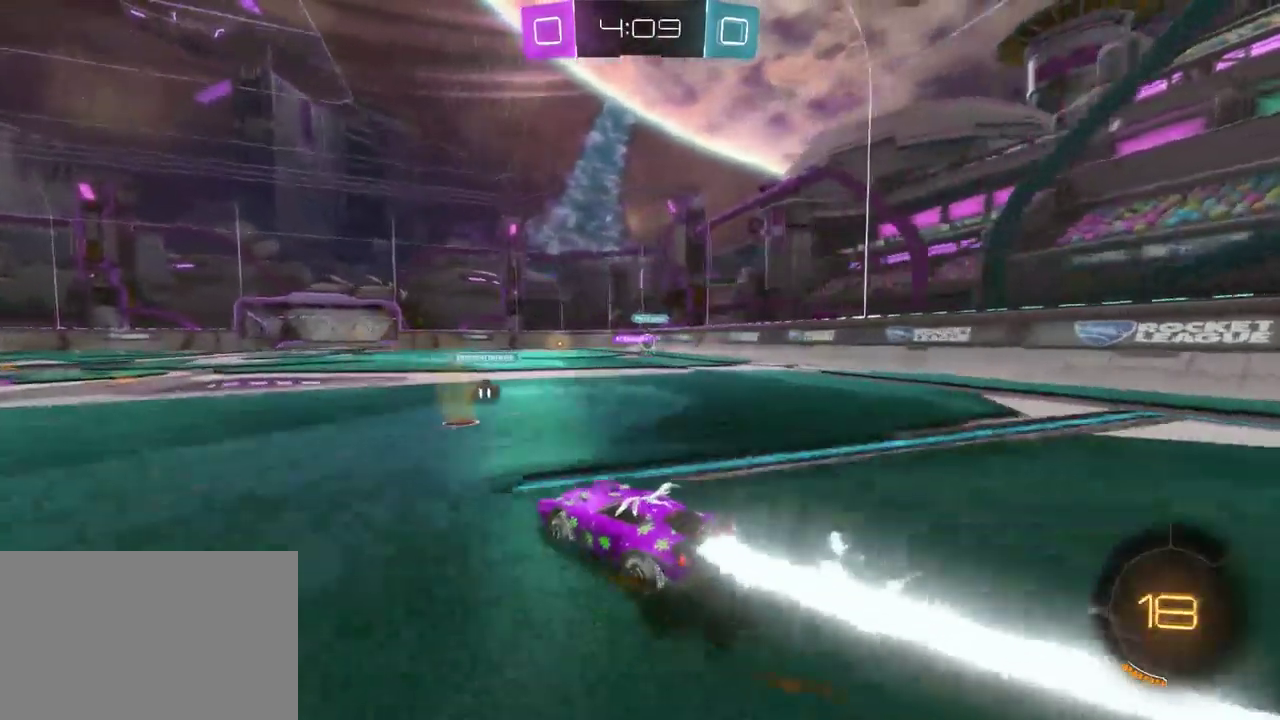
{"buttons": ["R2"], "left_stick": "center", "right_stick": "center", "events": [[183, "left_stick", "up-left"], [200, "CROSS", "down"], [267, "CROSS", "up"], [317, "CROSS", "down"], [417, "CROSS", "up"], [467, "left_stick", "center"]]}
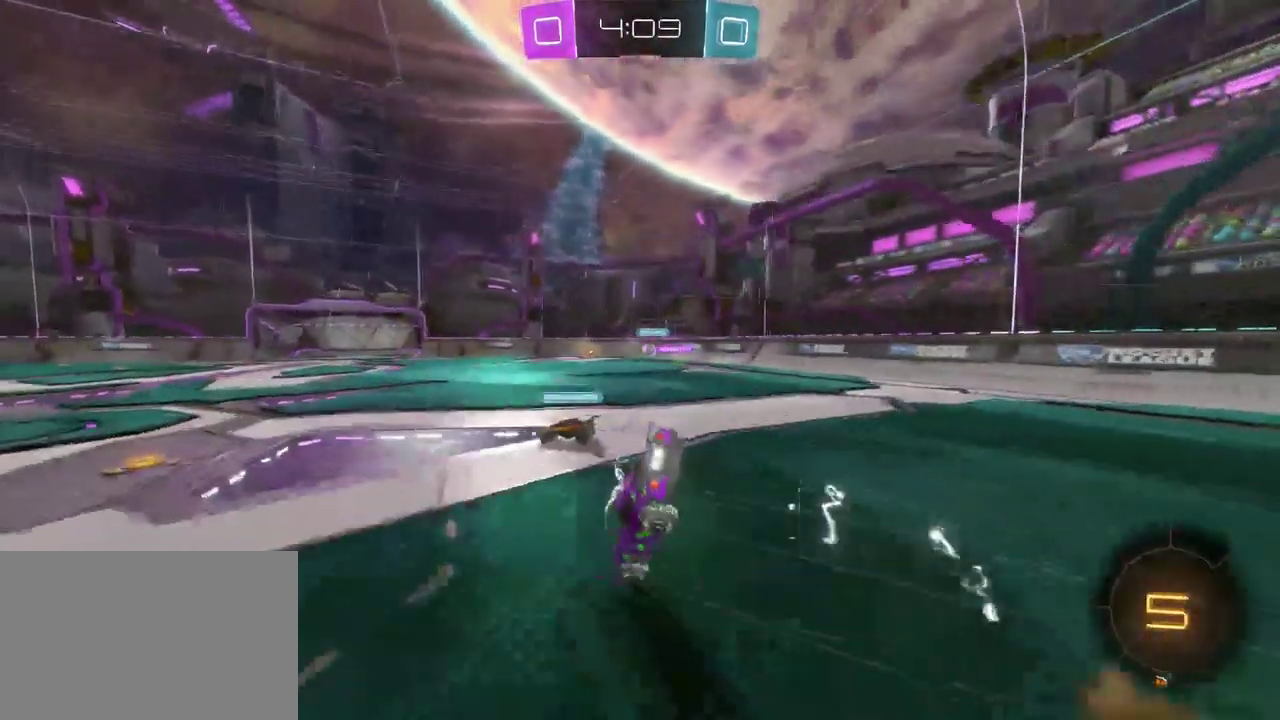
{"buttons": ["R2"], "left_stick": "center", "right_stick": "center", "events": []}
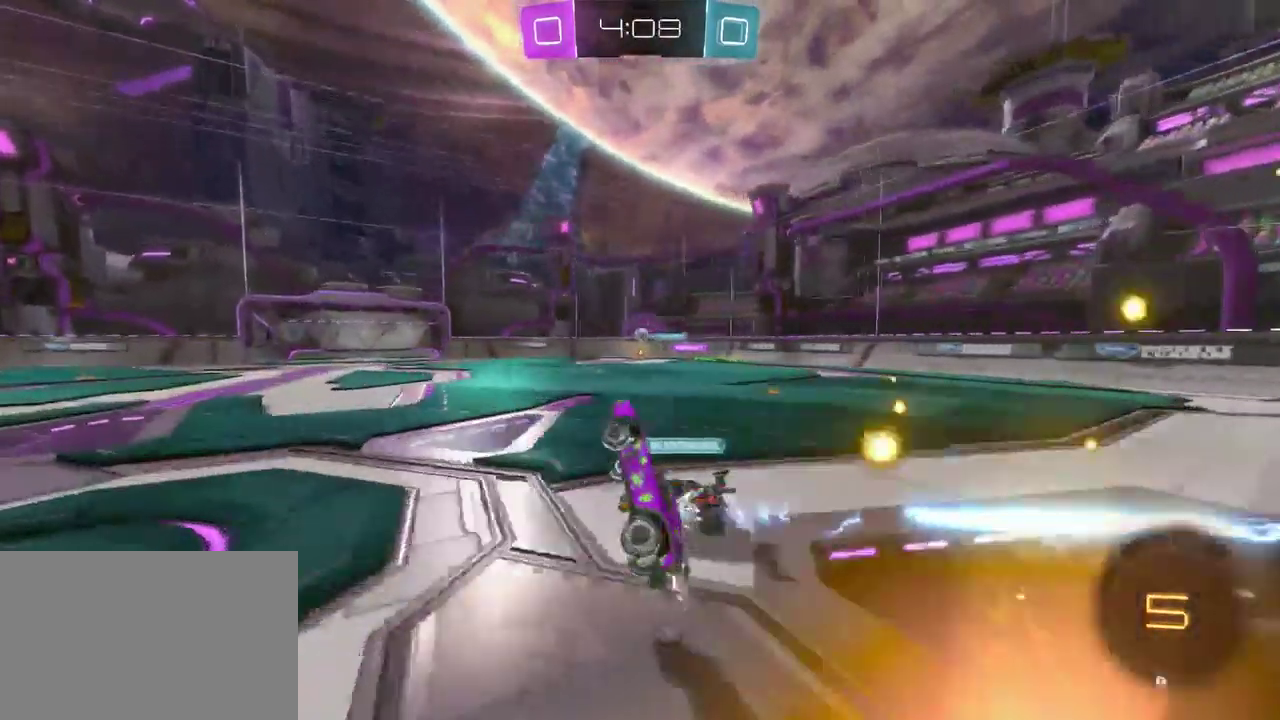
{"buttons": ["R2"], "left_stick": "center", "right_stick": "center", "events": []}
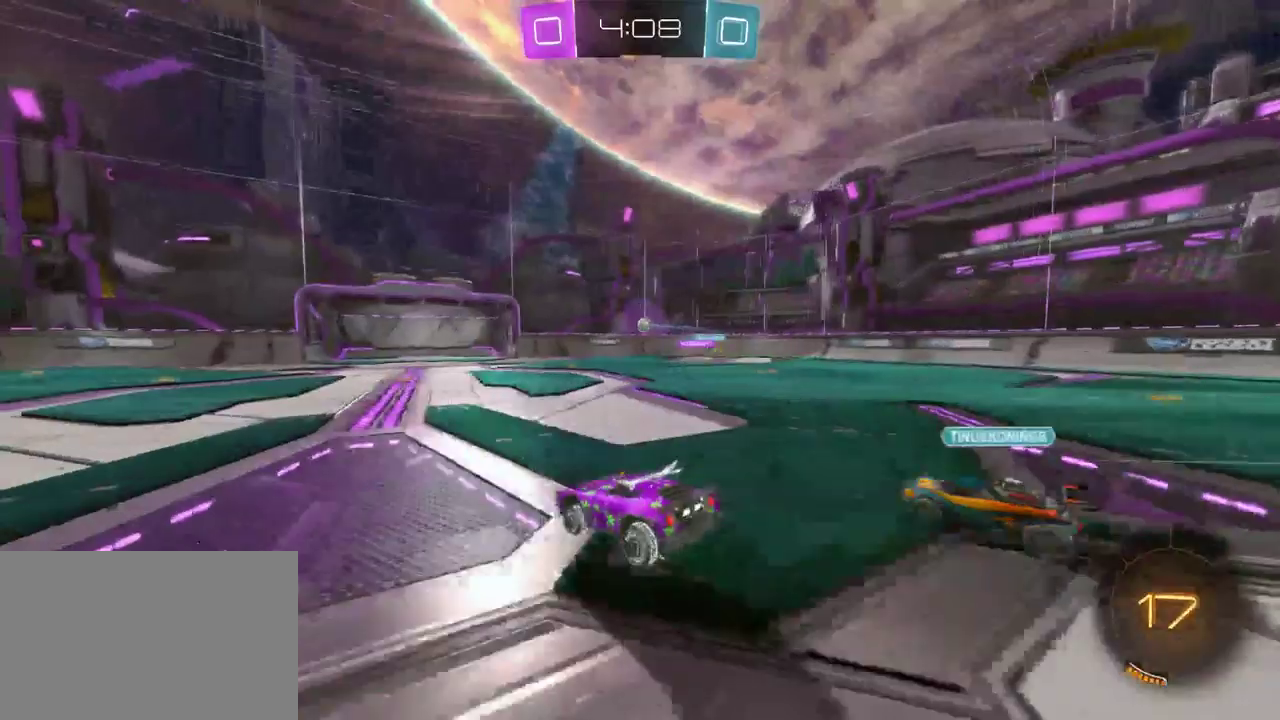
{"buttons": ["R2"], "left_stick": "left", "right_stick": "center", "events": [[17, "left_stick", "right"], [383, "left_stick", "down-right"], [500, "left_stick", "left"]]}
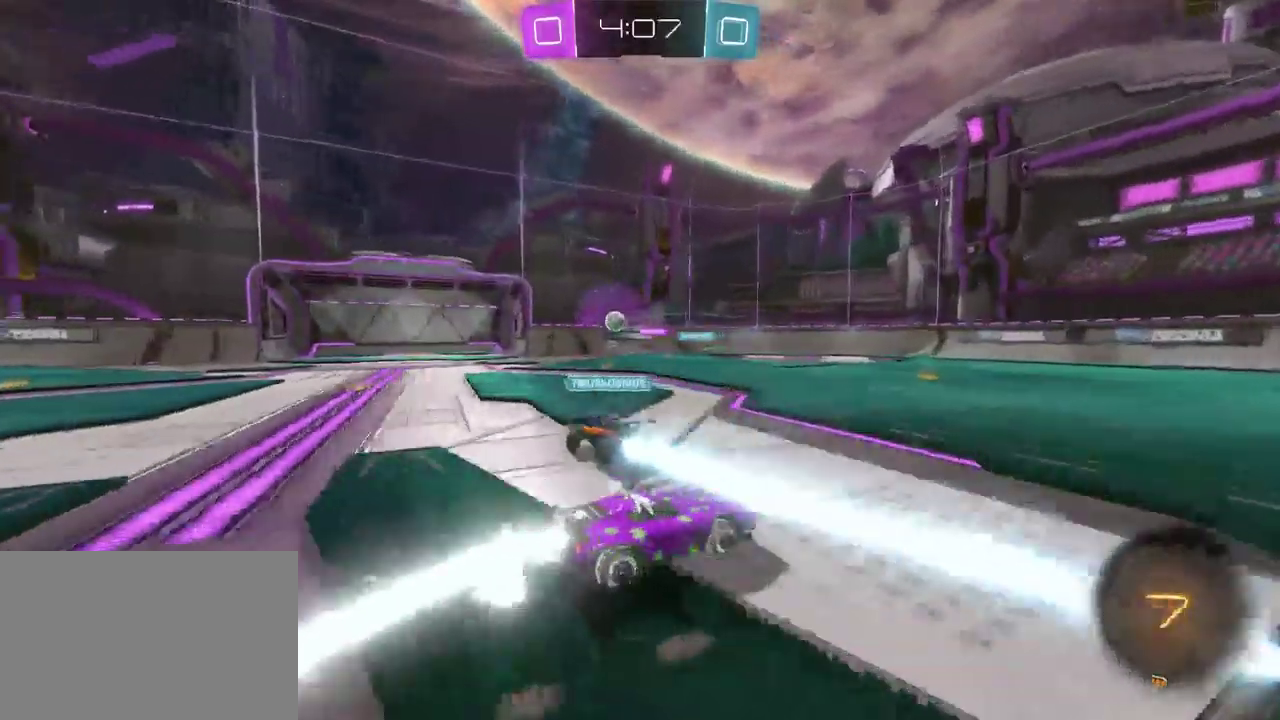
{"buttons": ["R2"], "left_stick": "left", "right_stick": "center", "events": []}
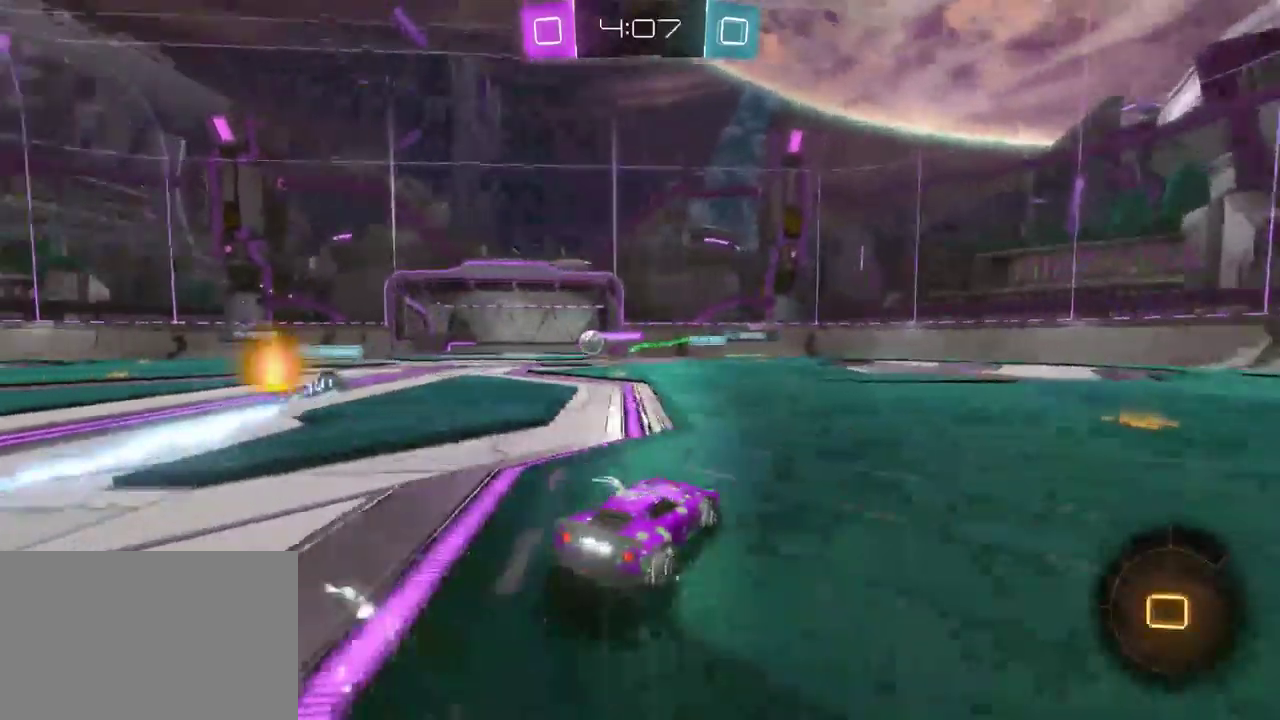
{"buttons": ["R2"], "left_stick": "center", "right_stick": "center", "events": [[250, "left_stick", "center"]]}
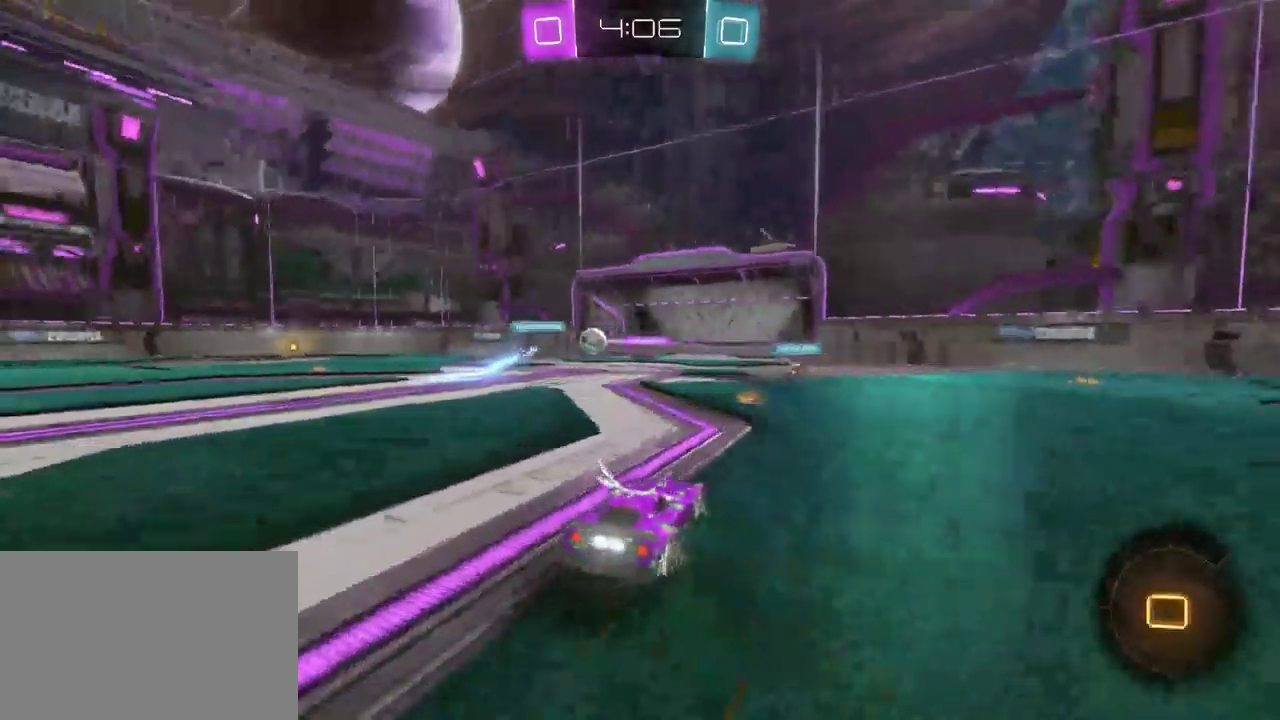
{"buttons": ["R2"], "left_stick": "left", "right_stick": "center", "events": [[217, "left_stick", "left"]]}